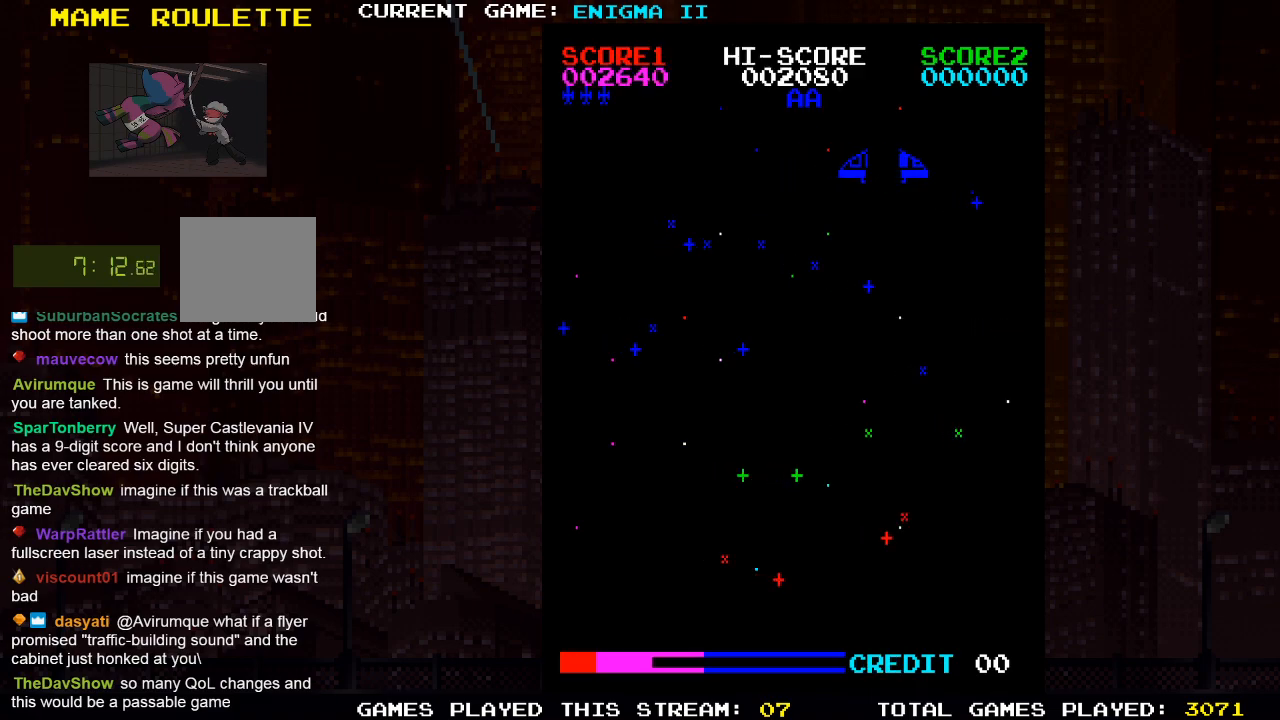
Gameplay with a controller (PlayStation layout); each line is a JSON object with the inputs held at the frame after it. "events" lists button and stick changes between this image and that frame as [ms after this image, input, new state], when the widget could be followed in between. Not read: R3.
{"buttons": [], "left_stick": "center", "right_stick": "center", "events": []}
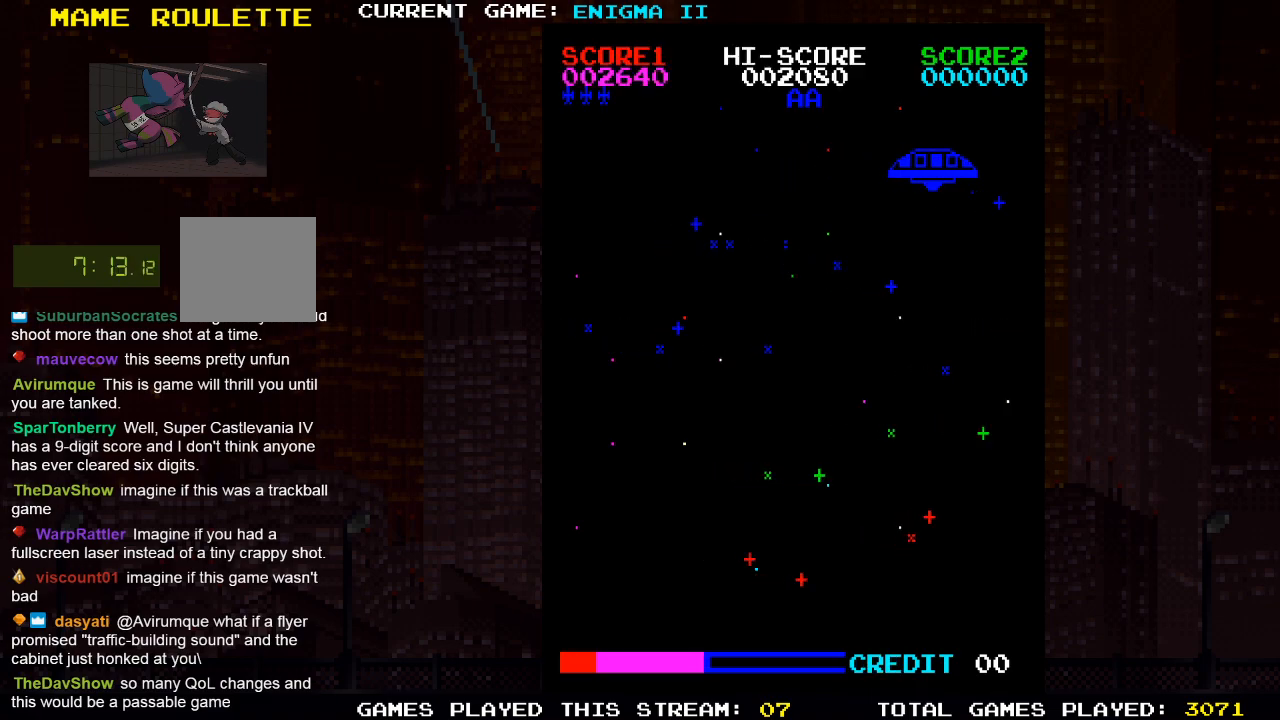
{"buttons": [], "left_stick": "center", "right_stick": "center", "events": []}
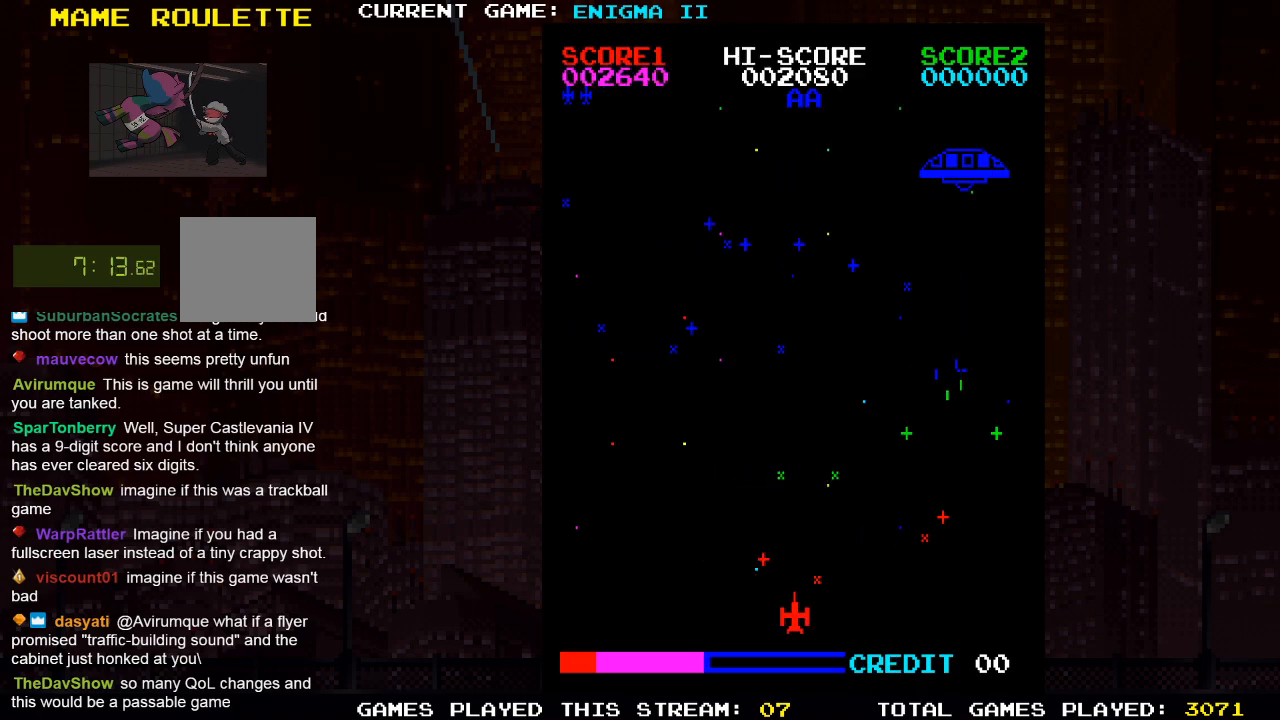
{"buttons": ["DPAD_LEFT"], "left_stick": "center", "right_stick": "center", "events": [[233, "DPAD_LEFT", "down"]]}
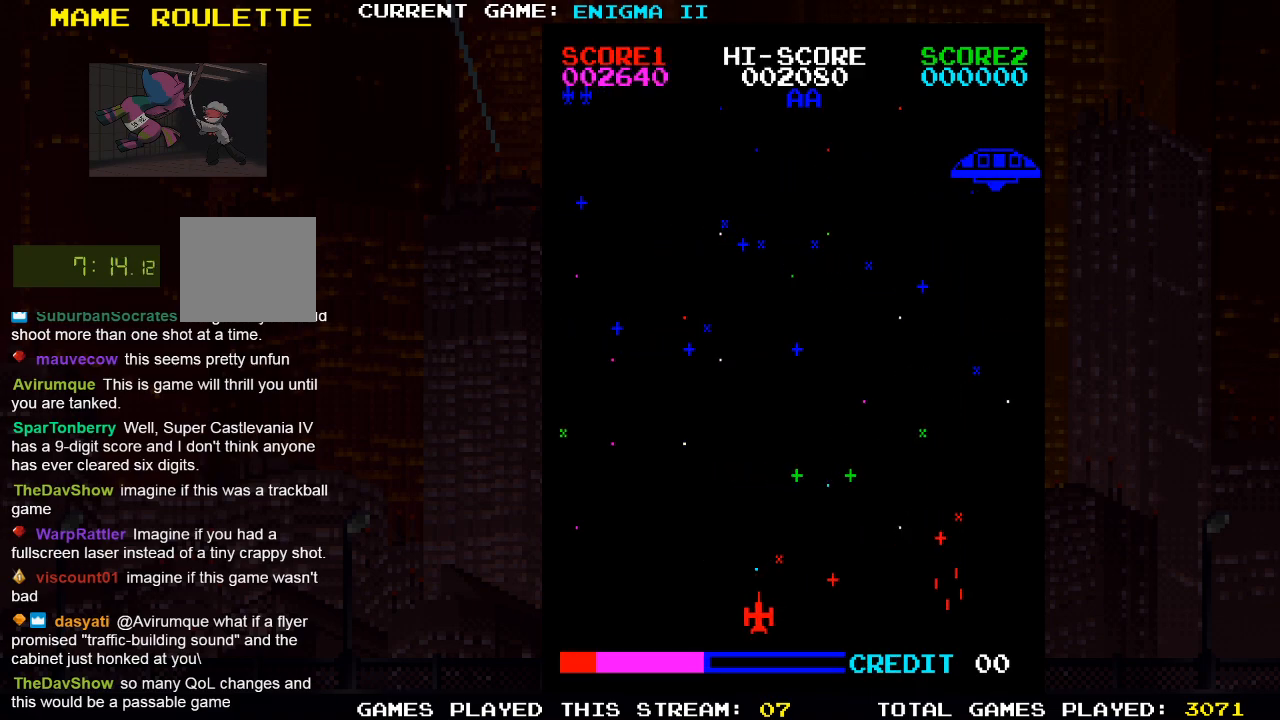
{"buttons": [], "left_stick": "center", "right_stick": "center", "events": [[167, "DPAD_LEFT", "up"]]}
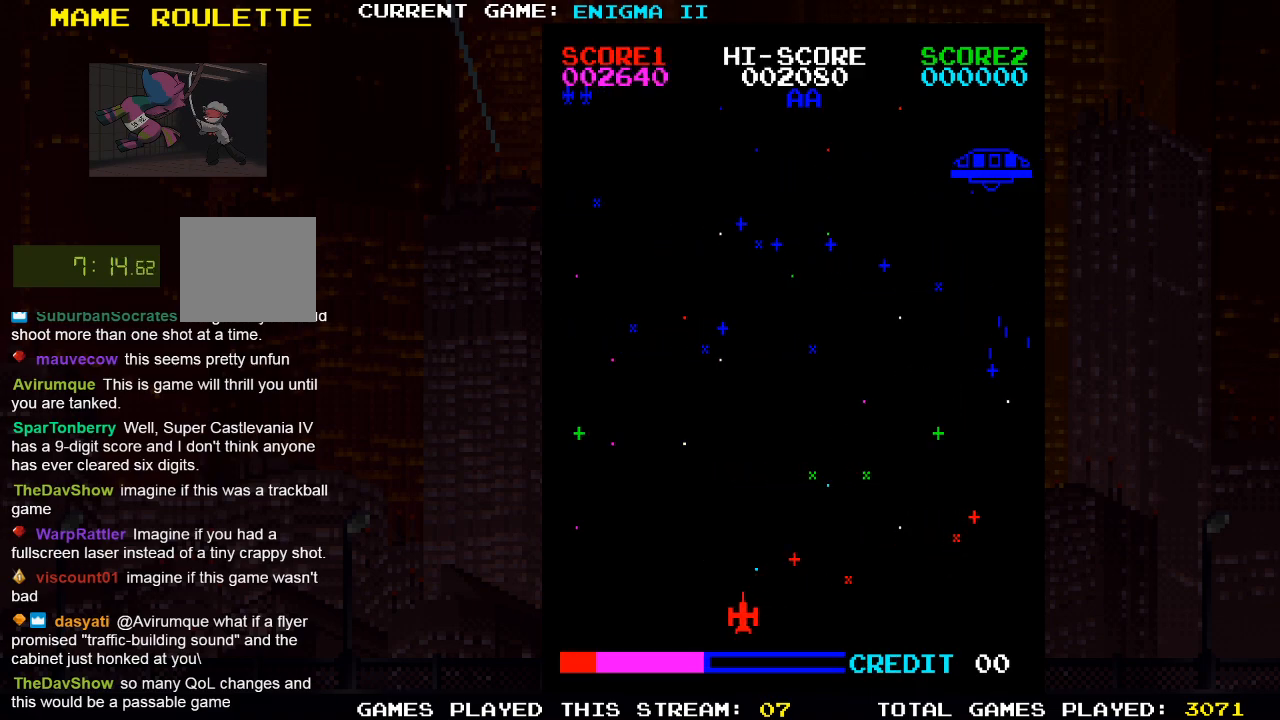
{"buttons": ["DPAD_RIGHT"], "left_stick": "center", "right_stick": "center", "events": [[367, "DPAD_RIGHT", "down"]]}
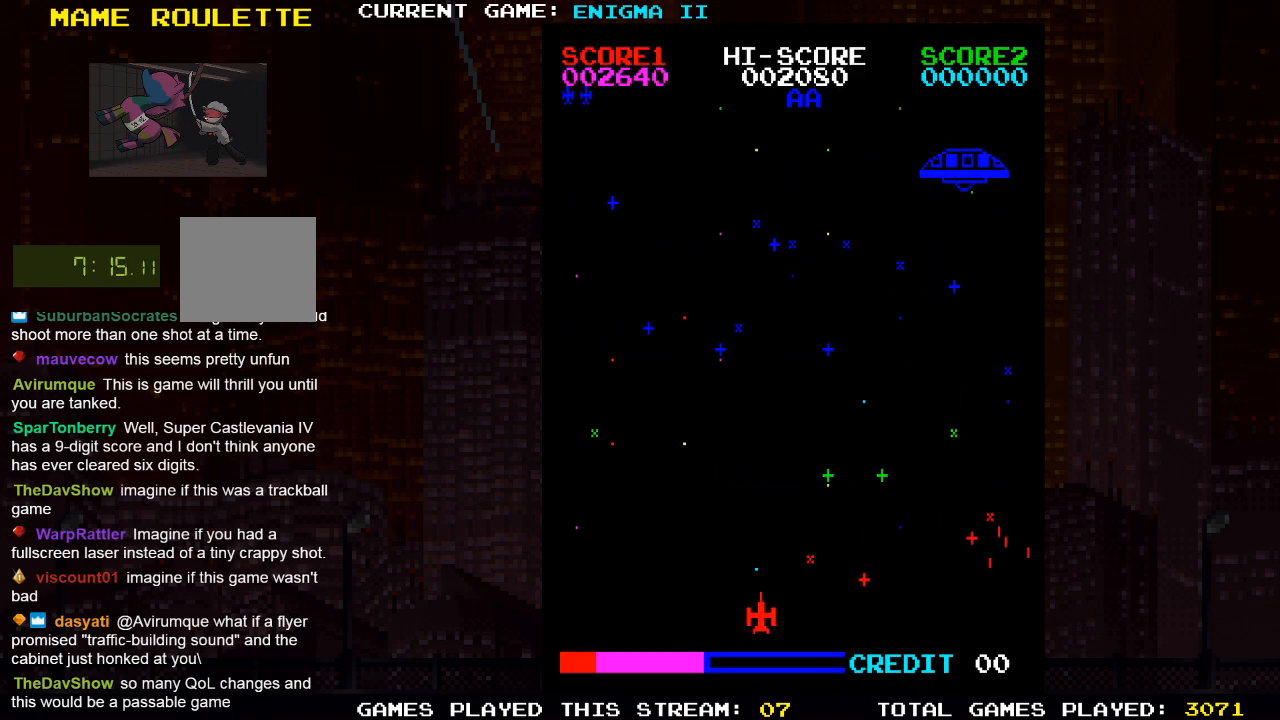
{"buttons": ["SQUARE"], "left_stick": "center", "right_stick": "center", "events": [[333, "DPAD_RIGHT", "up"], [333, "SQUARE", "down"]]}
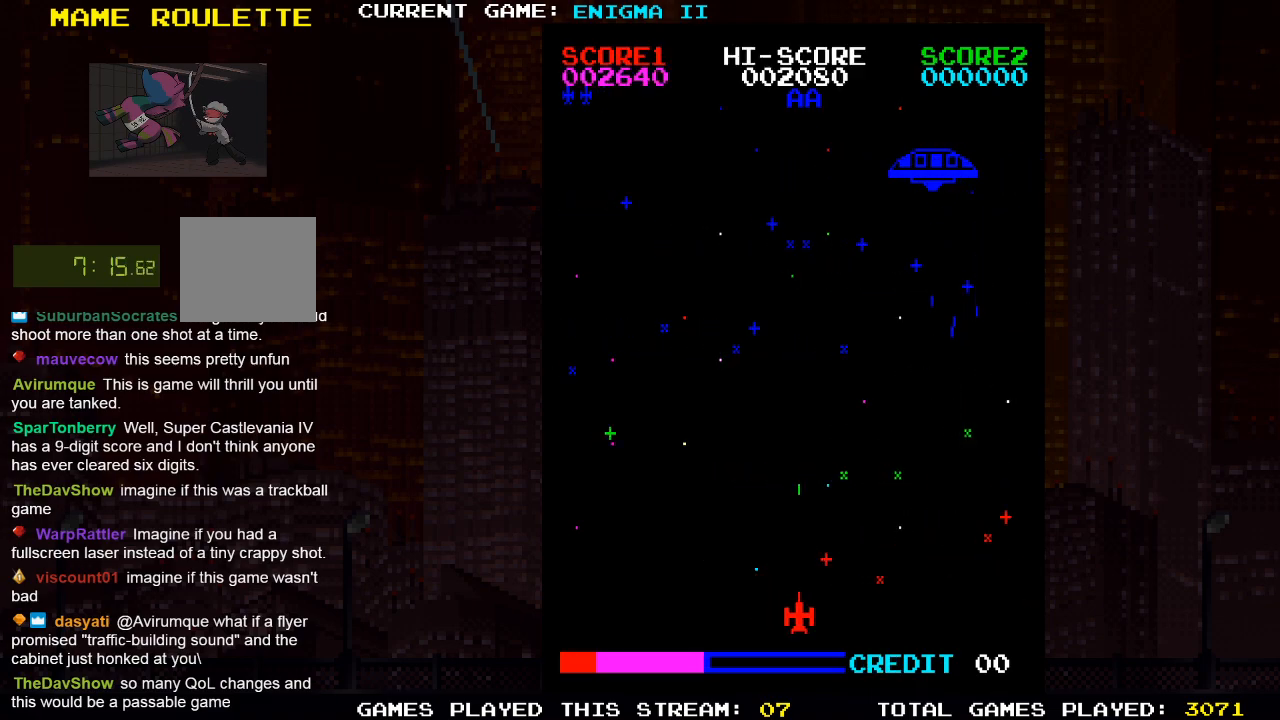
{"buttons": [], "left_stick": "center", "right_stick": "center", "events": [[17, "SQUARE", "up"]]}
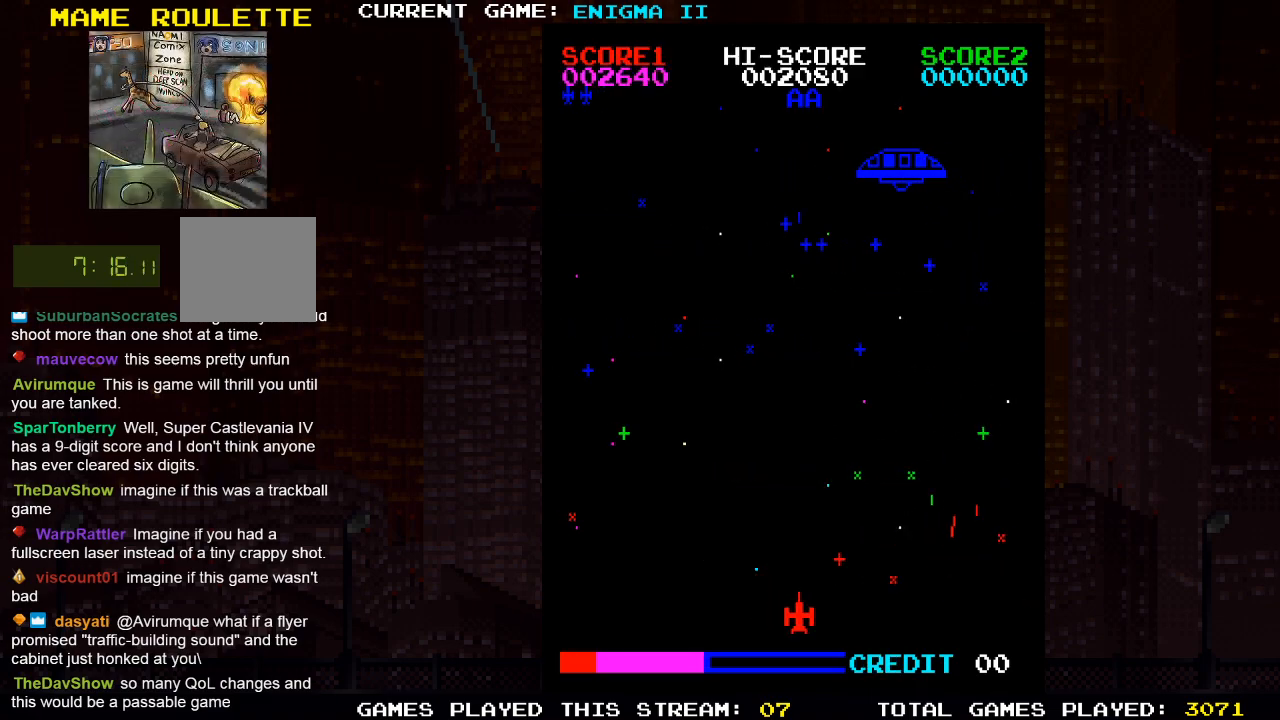
{"buttons": [], "left_stick": "center", "right_stick": "center", "events": [[250, "DPAD_LEFT", "down"], [417, "DPAD_LEFT", "up"]]}
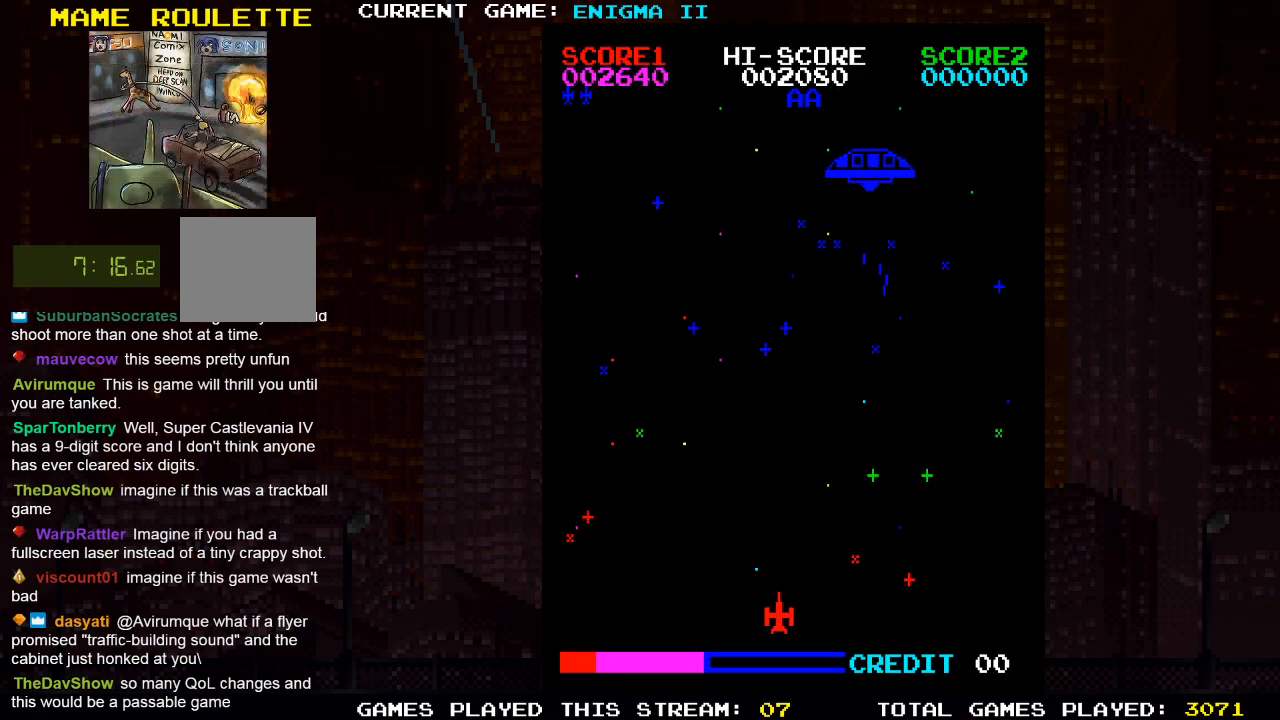
{"buttons": [], "left_stick": "center", "right_stick": "center", "events": [[150, "DPAD_RIGHT", "down"], [283, "DPAD_RIGHT", "up"], [283, "SQUARE", "down"], [433, "SQUARE", "up"]]}
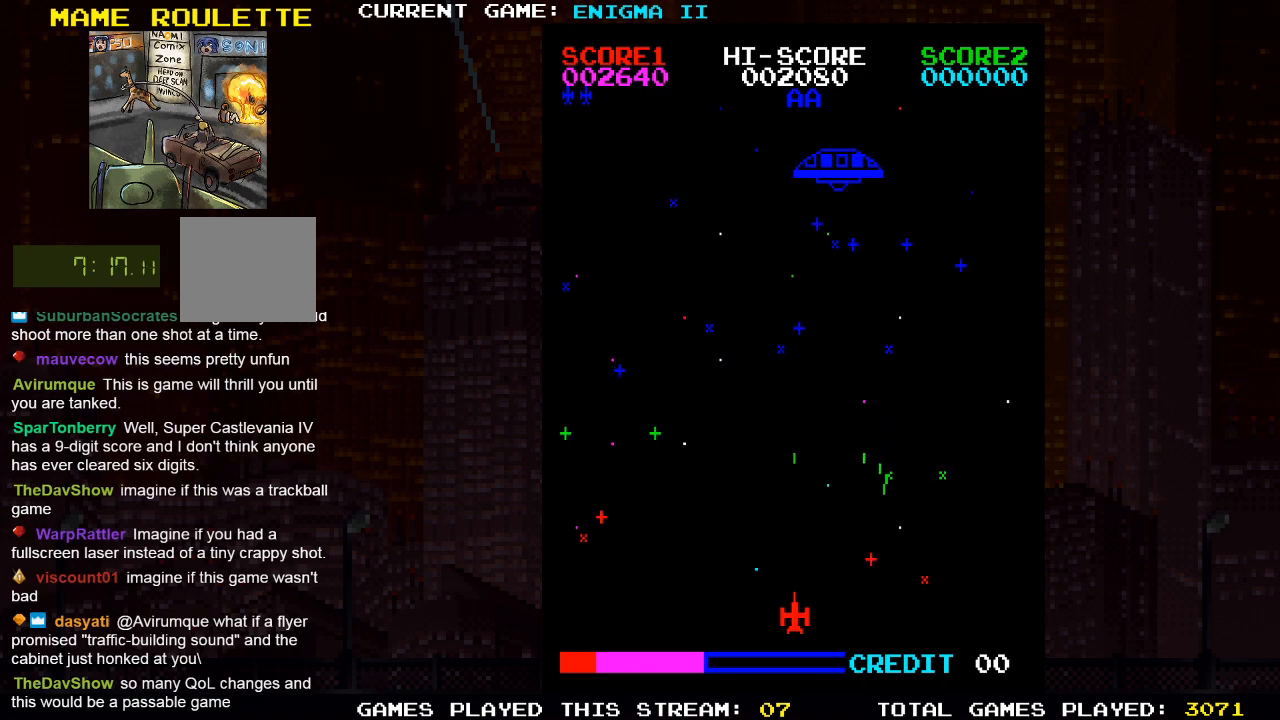
{"buttons": ["DPAD_LEFT"], "left_stick": "center", "right_stick": "center", "events": [[417, "DPAD_LEFT", "down"]]}
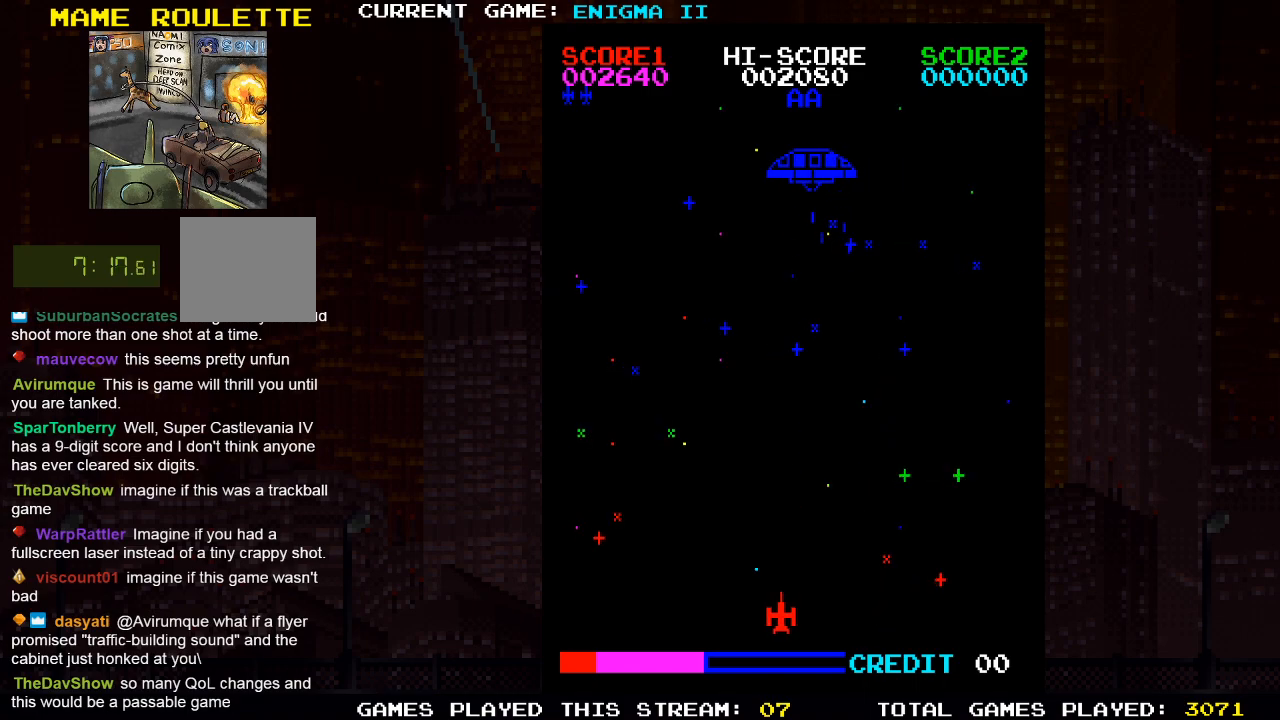
{"buttons": [], "left_stick": "center", "right_stick": "center", "events": [[150, "SQUARE", "down"], [317, "SQUARE", "up"], [400, "DPAD_LEFT", "up"]]}
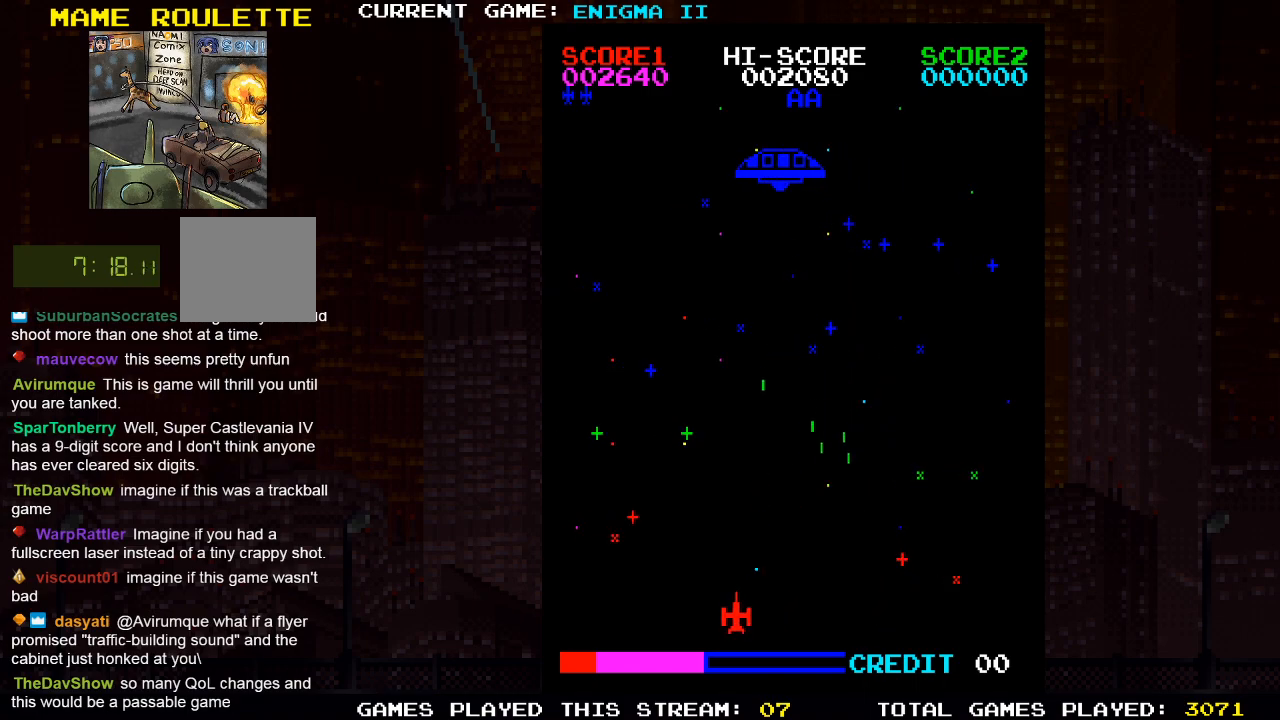
{"buttons": ["DPAD_LEFT"], "left_stick": "center", "right_stick": "center", "events": [[267, "DPAD_LEFT", "down"]]}
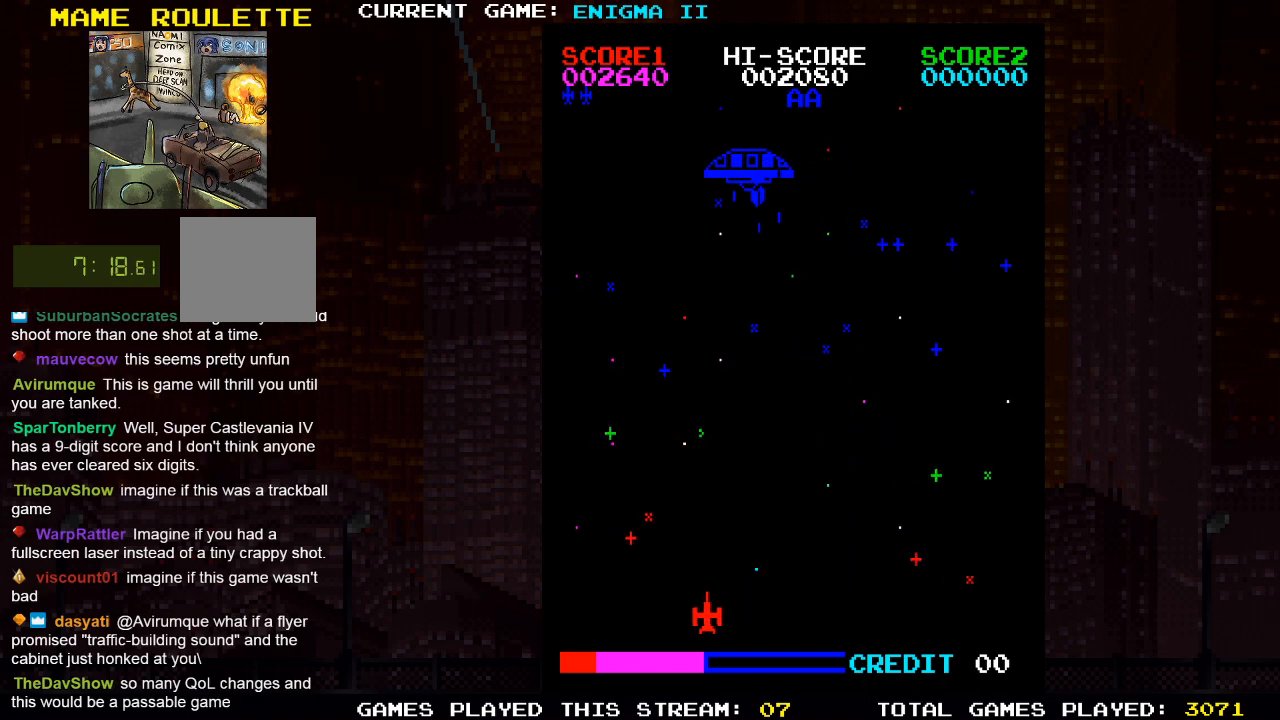
{"buttons": [], "left_stick": "center", "right_stick": "center", "events": [[50, "SQUARE", "down"], [200, "DPAD_LEFT", "up"], [233, "SQUARE", "up"]]}
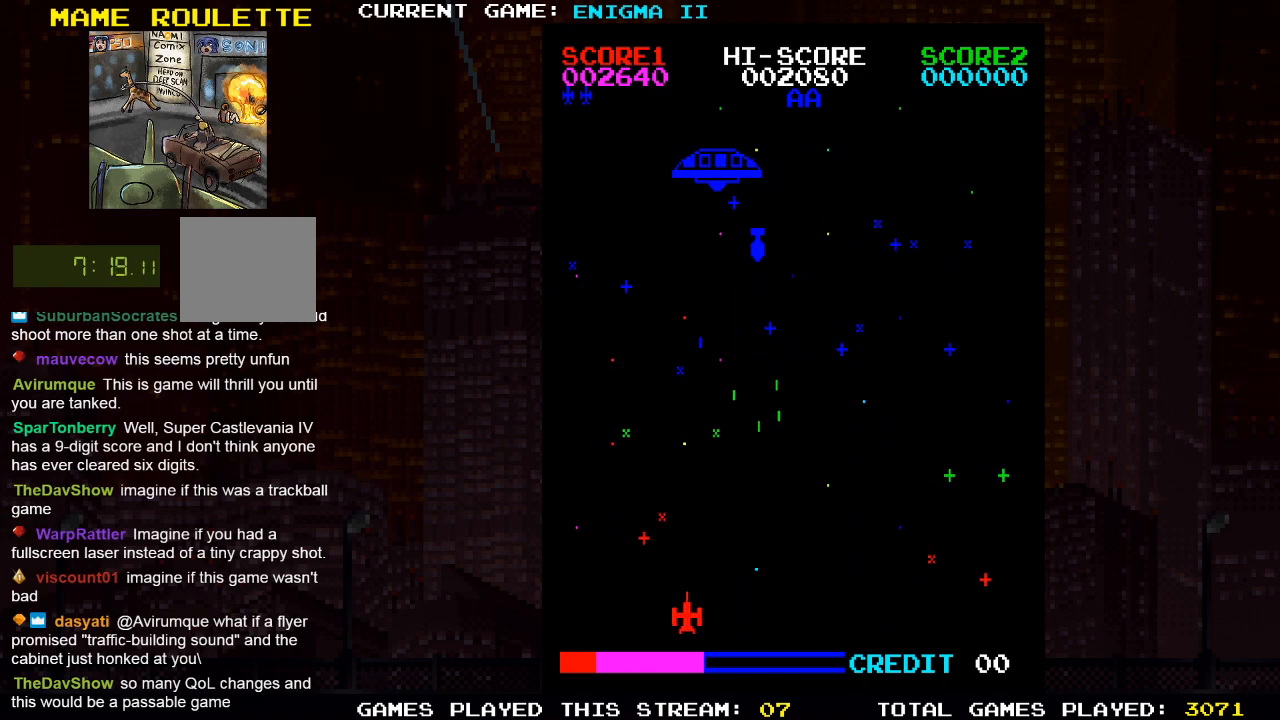
{"buttons": ["SQUARE"], "left_stick": "center", "right_stick": "center", "events": [[233, "DPAD_LEFT", "down"], [333, "SQUARE", "down"], [400, "DPAD_LEFT", "up"]]}
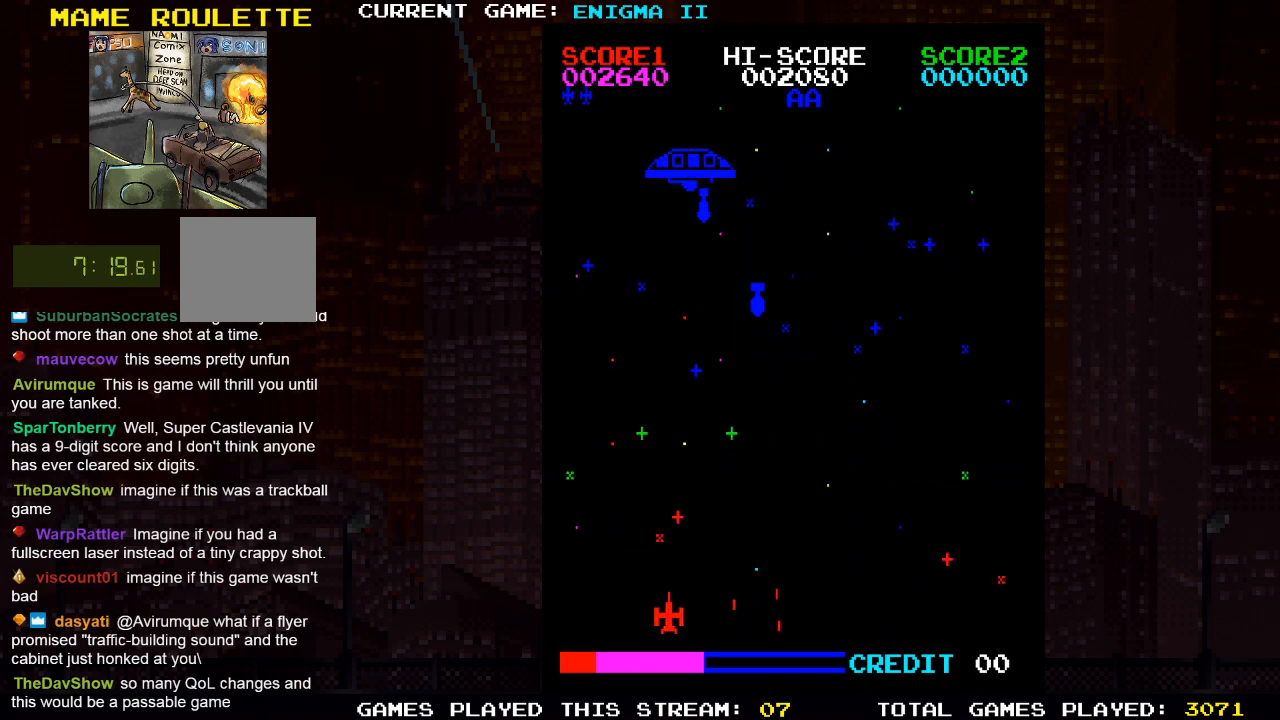
{"buttons": ["DPAD_RIGHT"], "left_stick": "center", "right_stick": "center", "events": [[17, "SQUARE", "up"], [67, "DPAD_RIGHT", "down"]]}
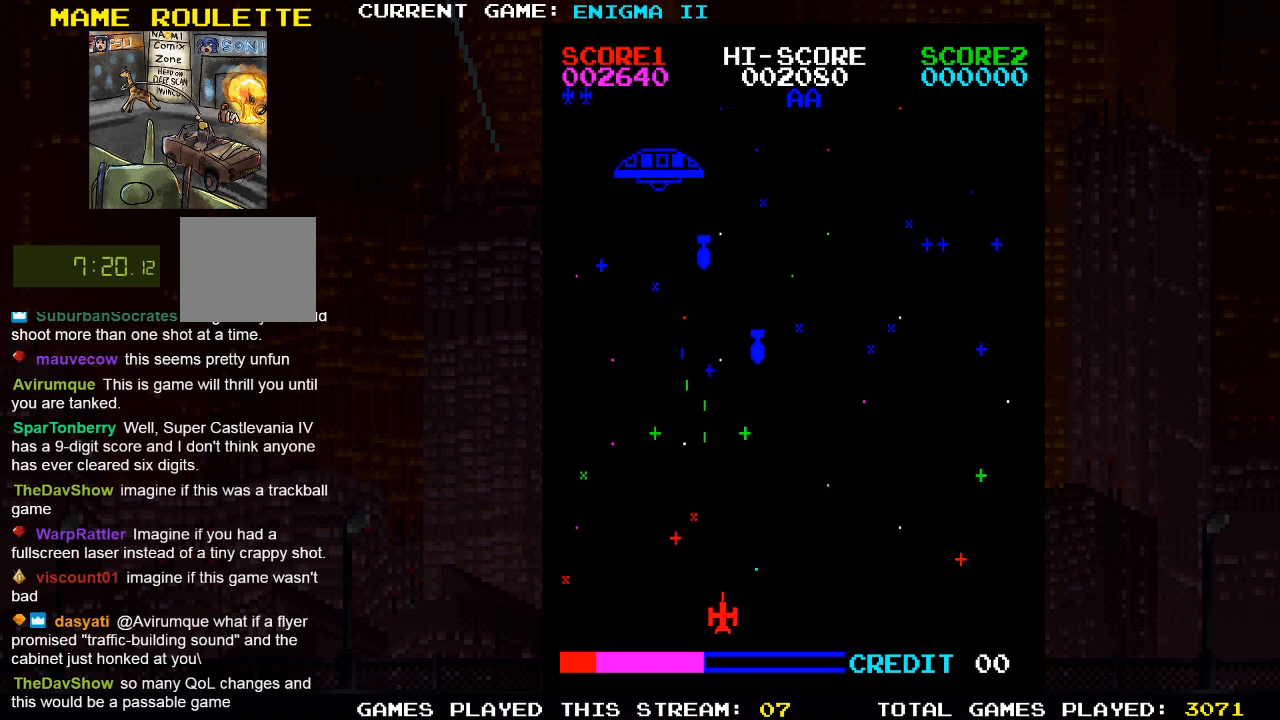
{"buttons": ["DPAD_RIGHT"], "left_stick": "center", "right_stick": "center", "events": []}
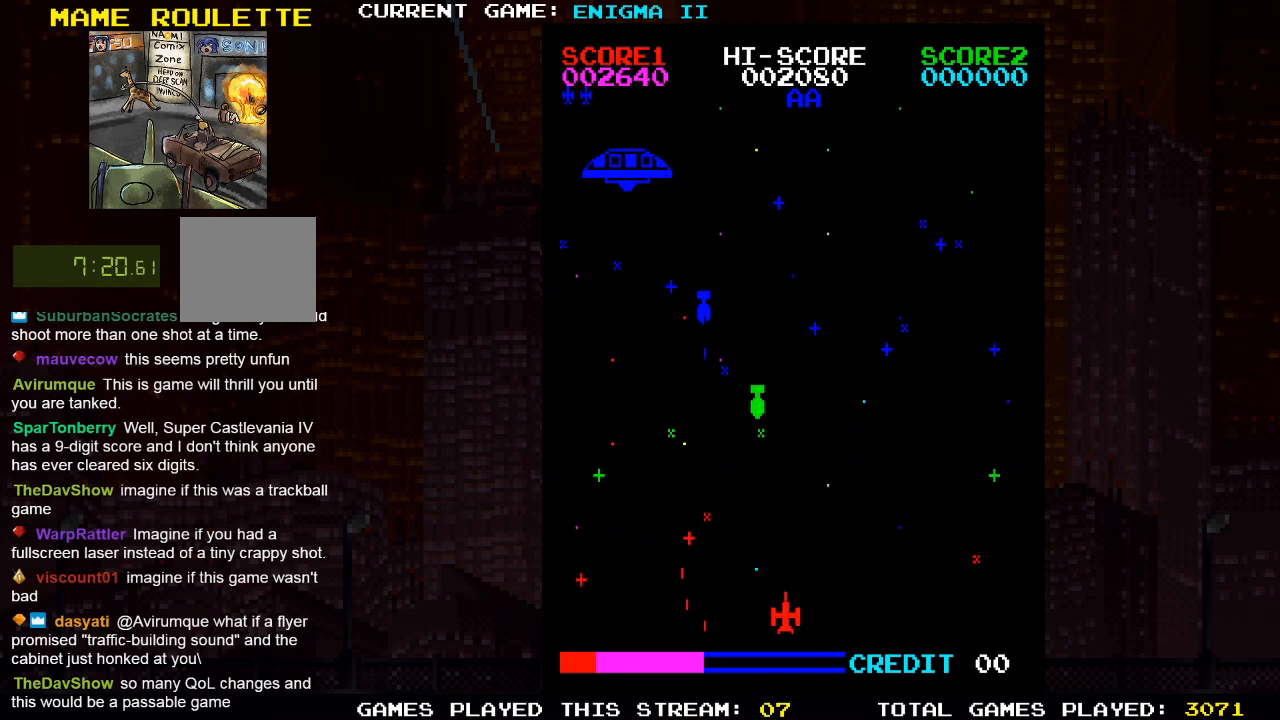
{"buttons": [], "left_stick": "center", "right_stick": "center", "events": [[483, "DPAD_RIGHT", "up"]]}
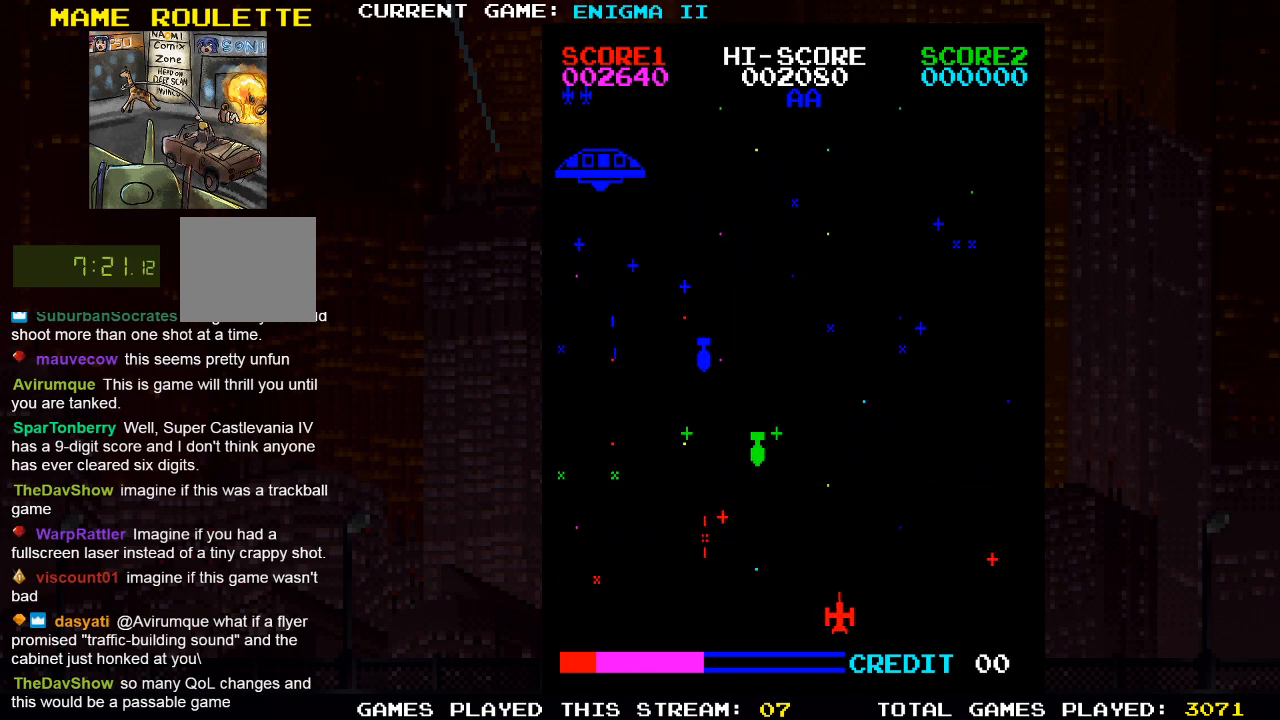
{"buttons": [], "left_stick": "center", "right_stick": "center", "events": []}
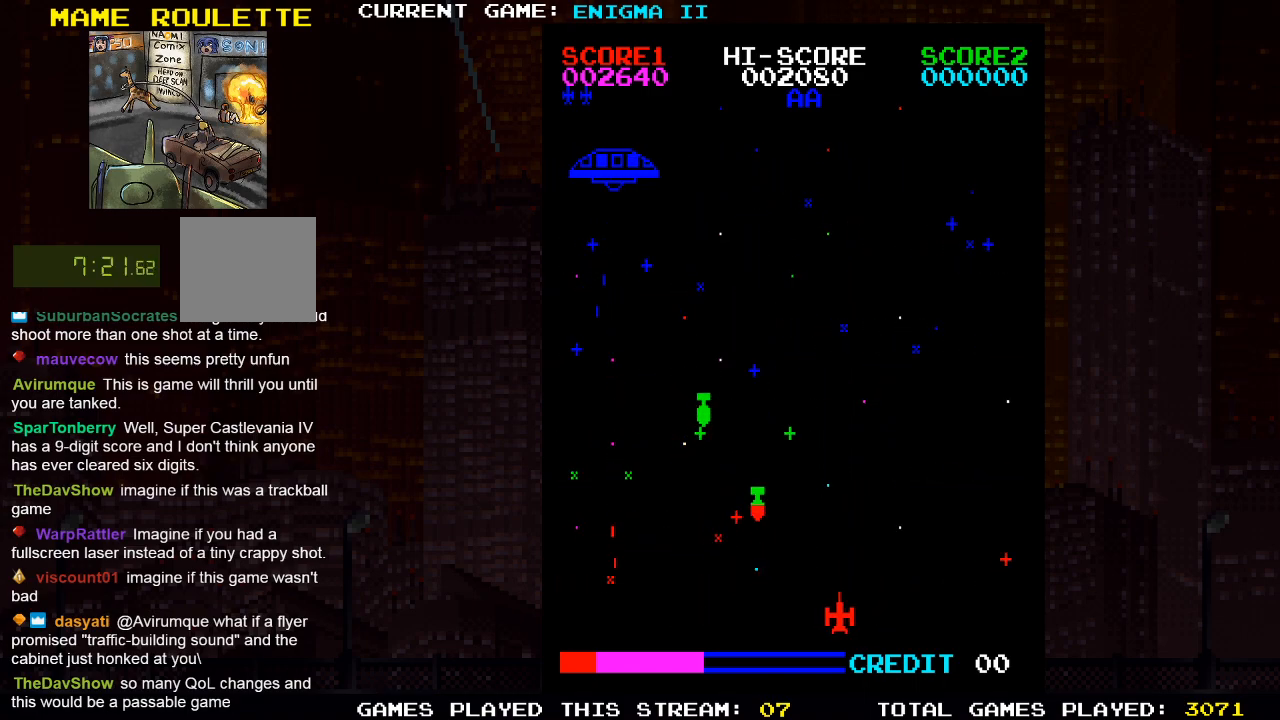
{"buttons": [], "left_stick": "center", "right_stick": "center", "events": []}
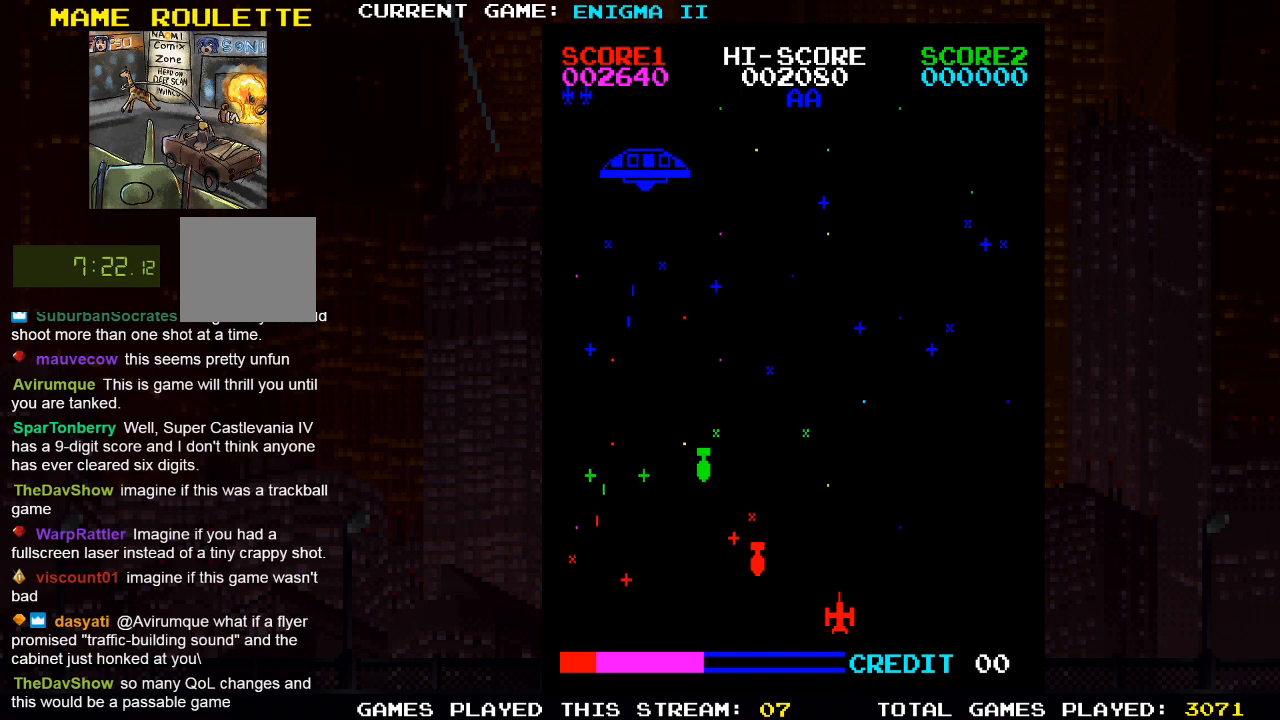
{"buttons": ["DPAD_RIGHT"], "left_stick": "center", "right_stick": "center", "events": [[383, "DPAD_RIGHT", "down"]]}
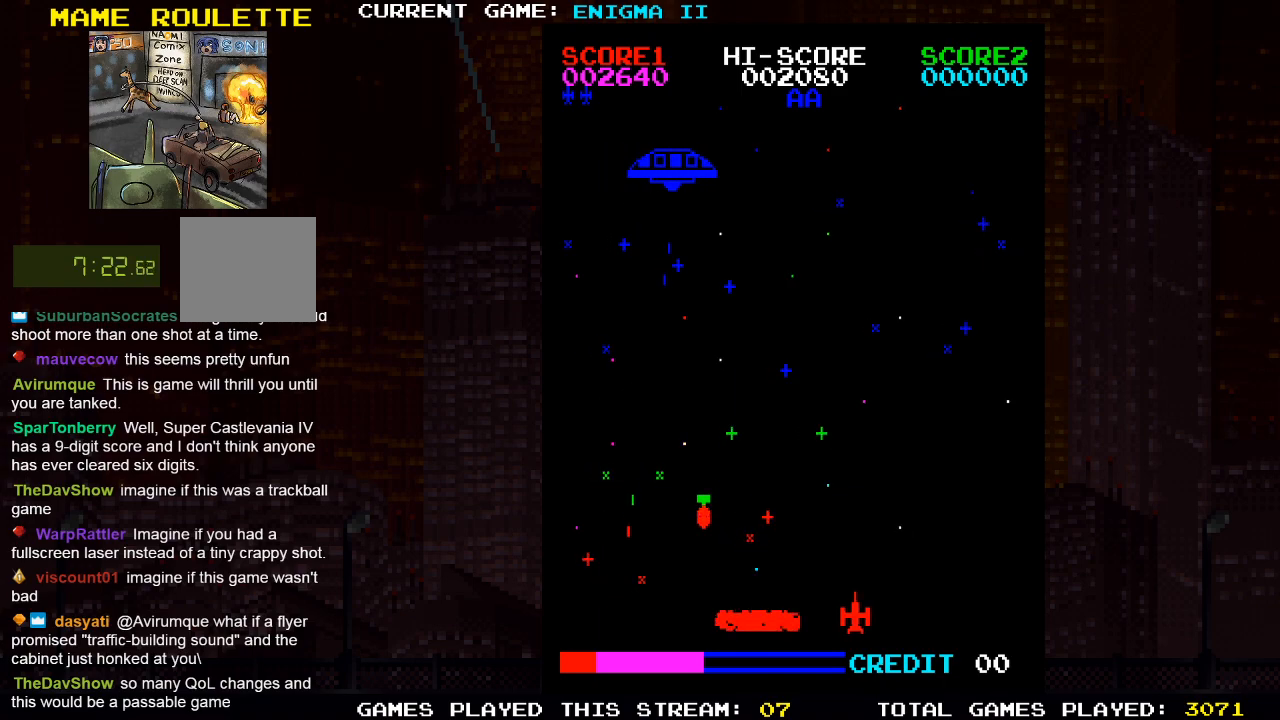
{"buttons": ["DPAD_LEFT"], "left_stick": "center", "right_stick": "center", "events": [[100, "DPAD_RIGHT", "up"], [250, "DPAD_LEFT", "down"]]}
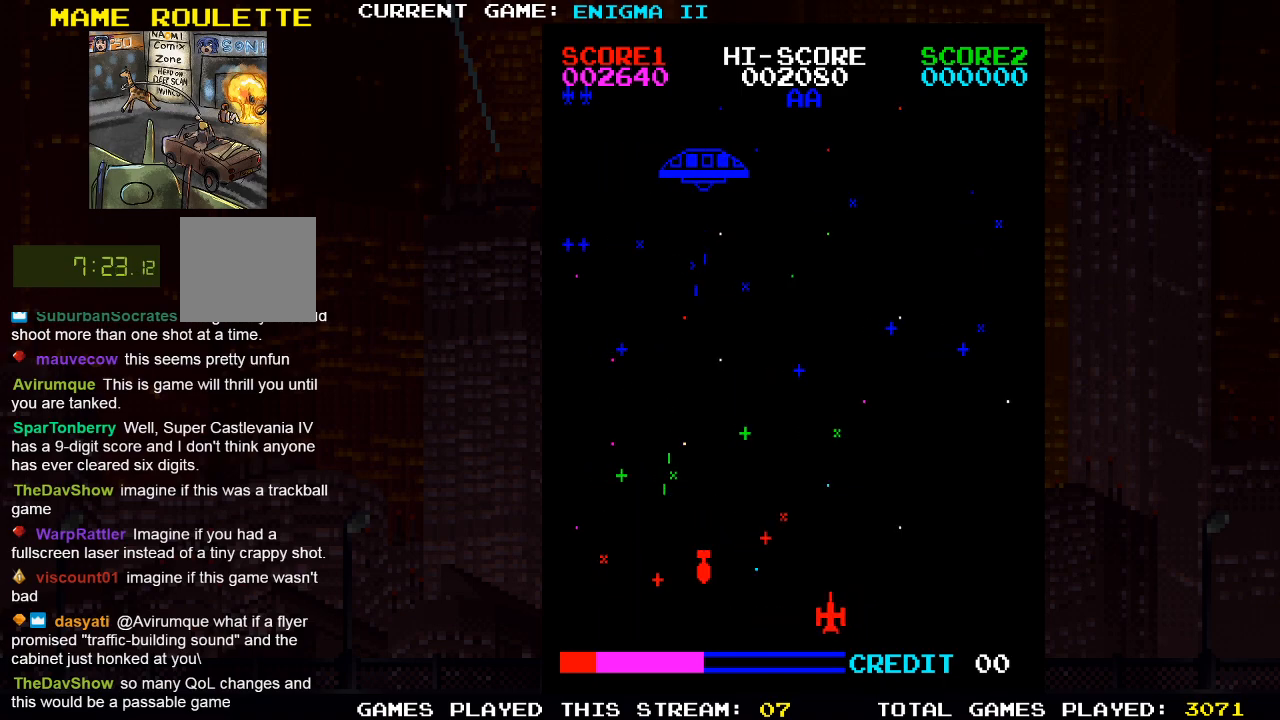
{"buttons": [], "left_stick": "center", "right_stick": "center", "events": [[283, "DPAD_LEFT", "up"]]}
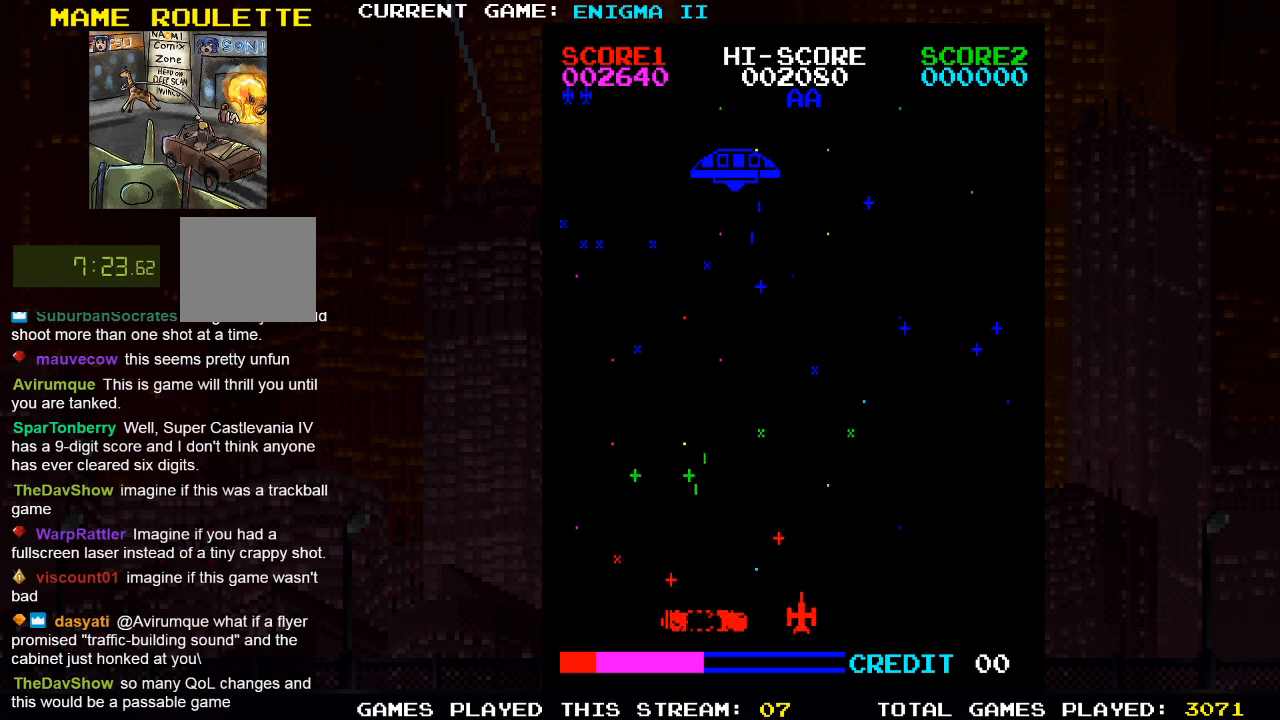
{"buttons": ["DPAD_RIGHT"], "left_stick": "center", "right_stick": "center", "events": [[167, "DPAD_LEFT", "down"], [217, "SQUARE", "down"], [250, "DPAD_LEFT", "up"], [367, "DPAD_RIGHT", "down"], [400, "SQUARE", "up"]]}
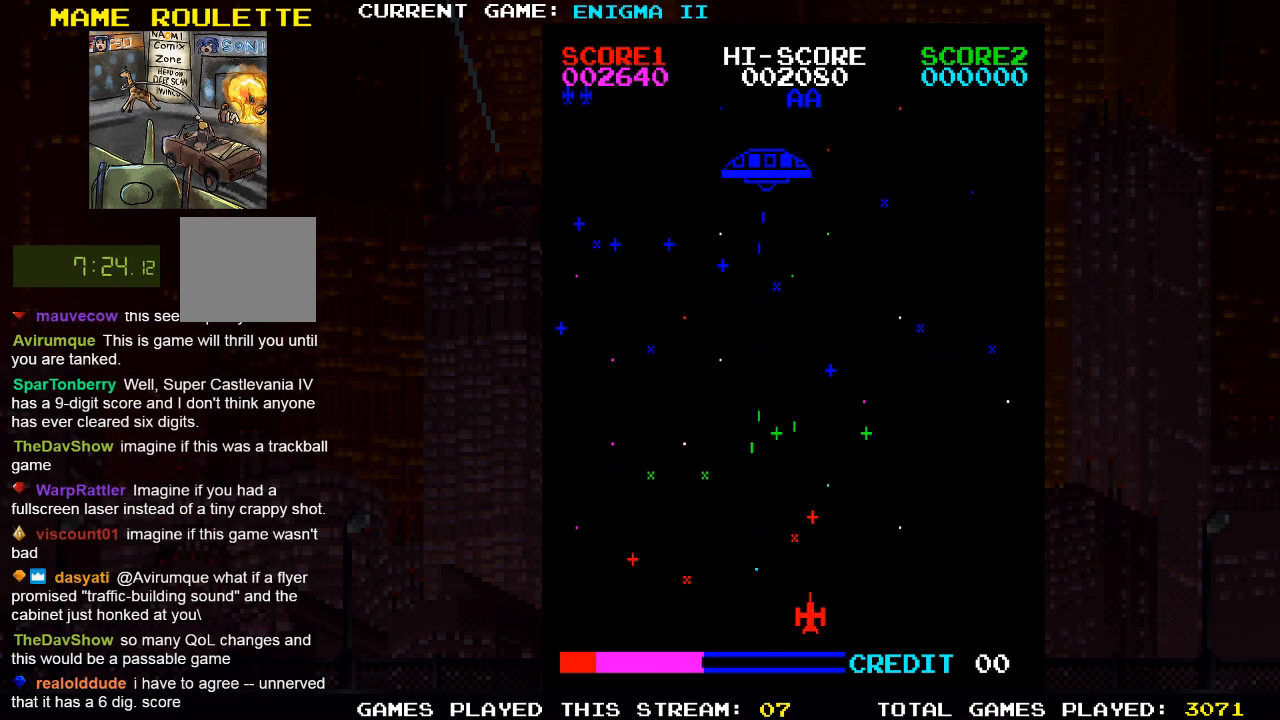
{"buttons": ["DPAD_RIGHT"], "left_stick": "center", "right_stick": "center", "events": [[133, "DPAD_RIGHT", "up"], [500, "DPAD_RIGHT", "down"]]}
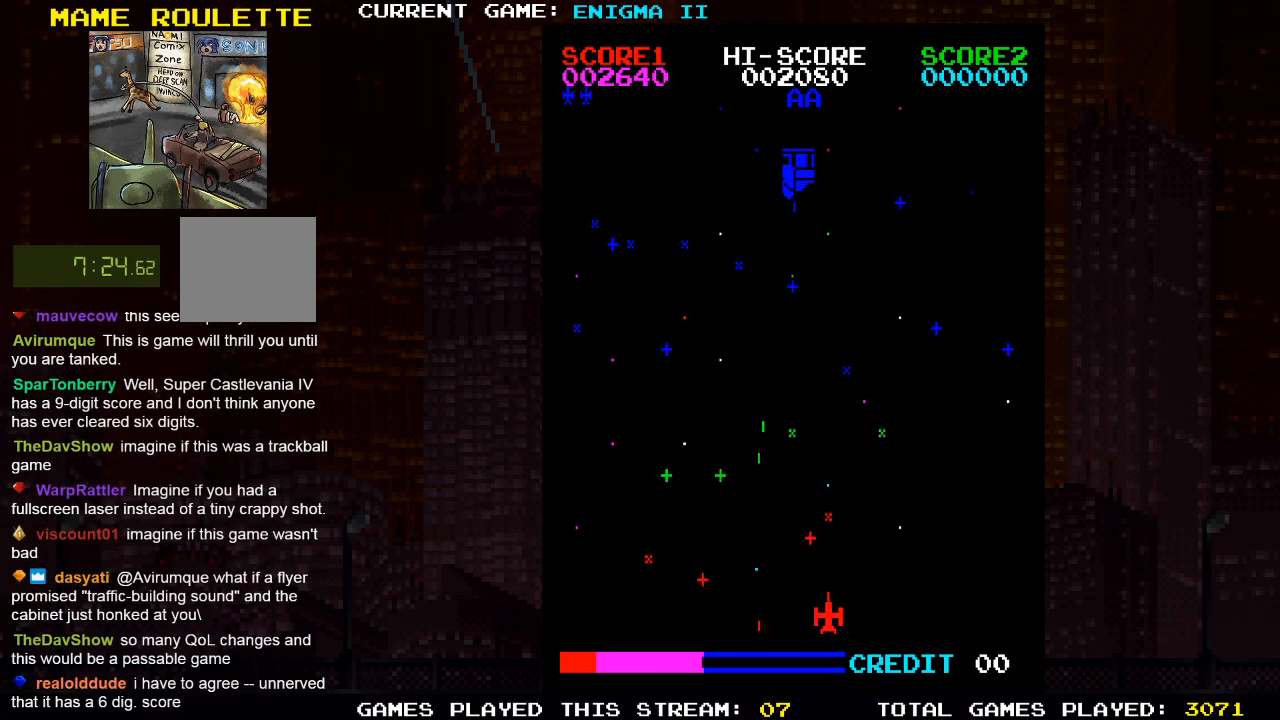
{"buttons": ["DPAD_RIGHT"], "left_stick": "center", "right_stick": "center", "events": [[50, "SQUARE", "down"], [233, "SQUARE", "up"], [317, "DPAD_RIGHT", "up"], [500, "DPAD_RIGHT", "down"]]}
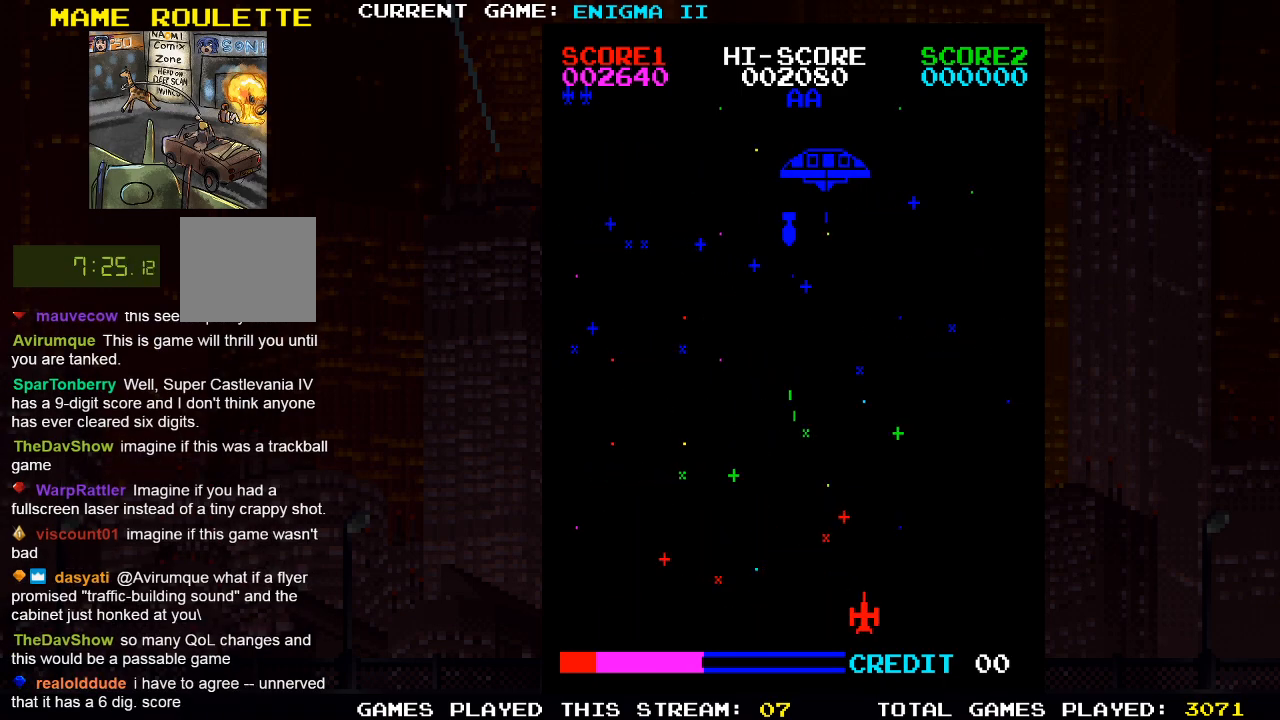
{"buttons": ["SQUARE"], "left_stick": "center", "right_stick": "center", "events": [[367, "DPAD_RIGHT", "up"], [367, "SQUARE", "down"]]}
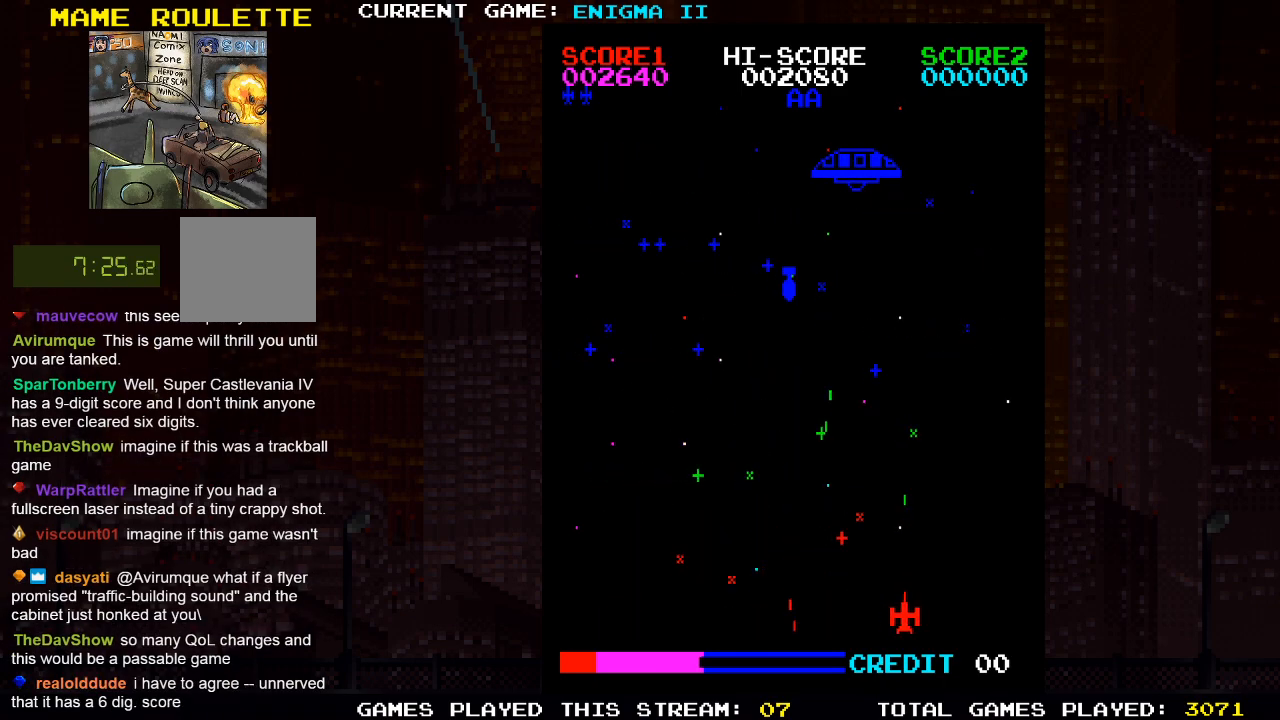
{"buttons": ["DPAD_RIGHT"], "left_stick": "center", "right_stick": "center", "events": [[33, "SQUARE", "up"], [250, "DPAD_RIGHT", "down"]]}
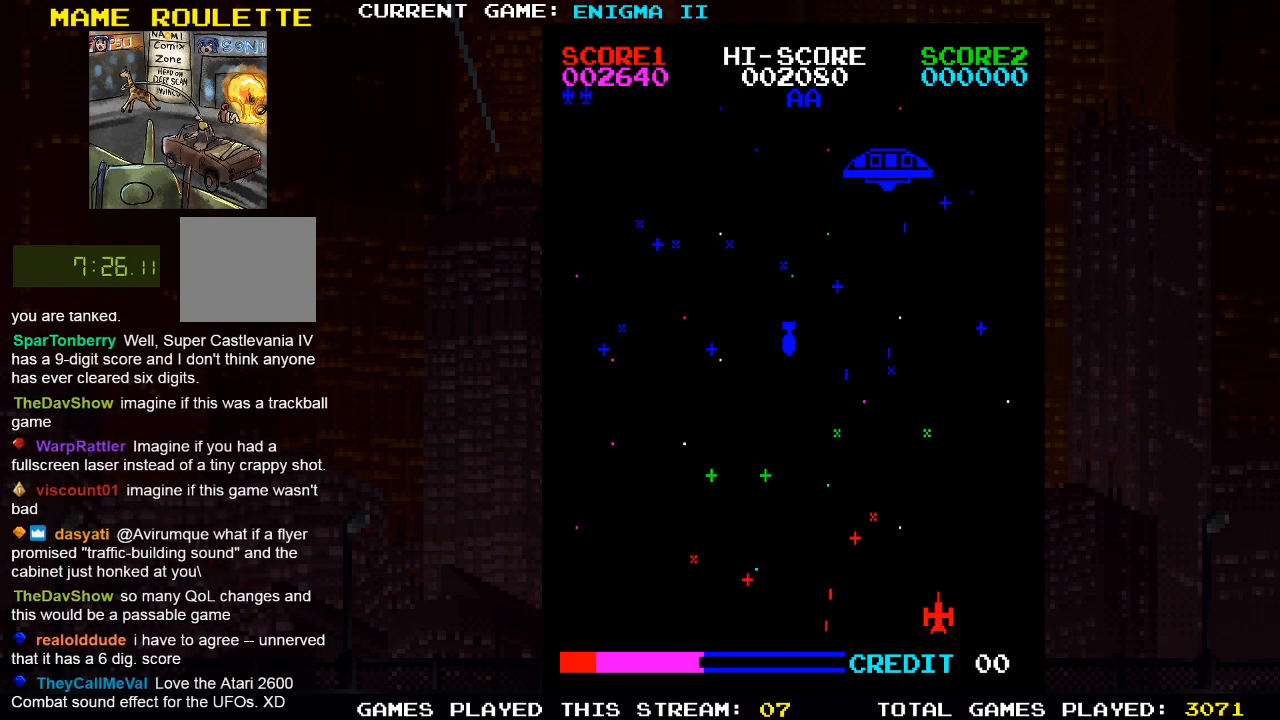
{"buttons": ["DPAD_RIGHT"], "left_stick": "center", "right_stick": "center", "events": [[17, "DPAD_RIGHT", "up"], [167, "DPAD_LEFT", "down"], [267, "DPAD_LEFT", "up"], [283, "SQUARE", "down"], [367, "DPAD_RIGHT", "down"], [450, "SQUARE", "up"]]}